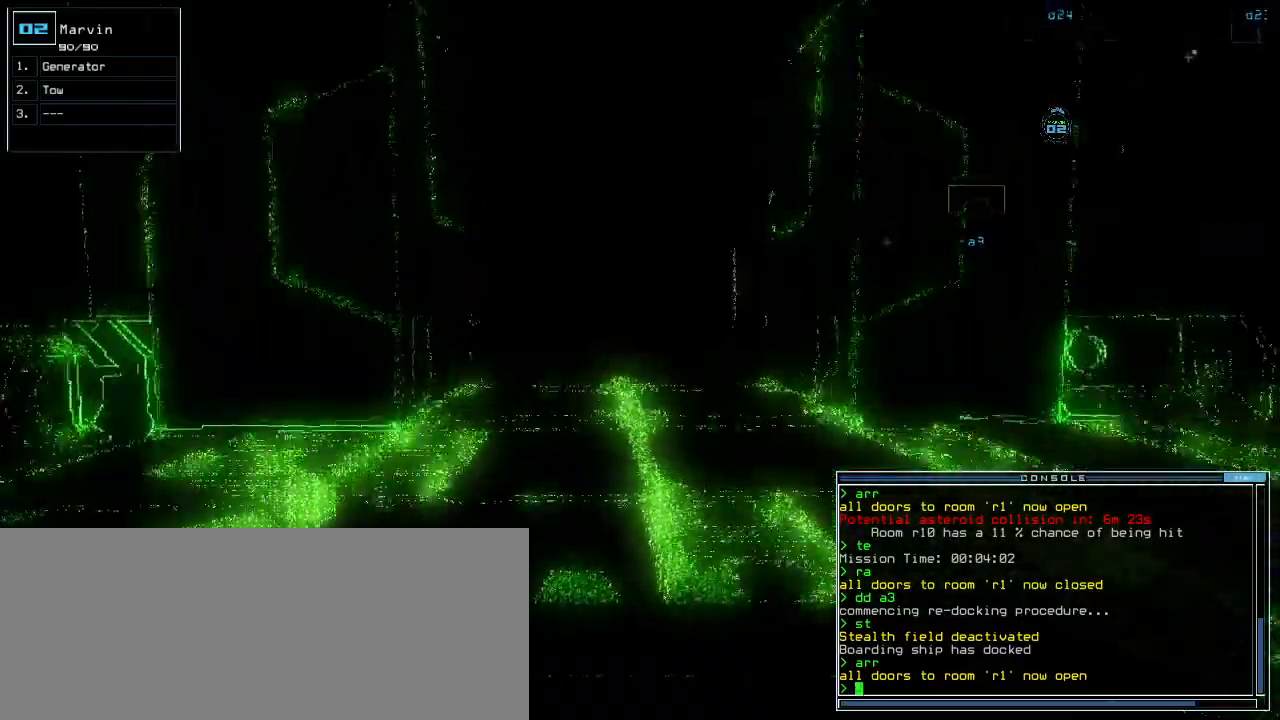
Gameplay with keyboard; each line is a JSON object with the keys held at the frame after it. "events" lists presses ("down") and releases ("up") of ".", "0", "1", "2", "3", "4", "5", "6", "7", "8", "9", "a", "b", "backspace", "c", "caps_lock", "comma", "ctrl_l", "ctrl_r", "d", "down", "e", "equals", "escape", "f", "f8", "g", "h", "i", "j", "k", "l", "left", "m", "minus", "n", "o", "p", "q", "quote", "r", "return", "right", "s", "semicolon", "shift_l", "shift_r", "space", "t", "tab", "tilde", "u", "up", "v", "w", "x", "y" and "z" between this image and that frame as [ms after this image, input, new state], when the widget could be followed in between. No other keys are recorded. Mouse input is not recorded.
{"keys": ["up"], "events": [[40, "left", "up"], [360, "ctrl_l", "down"], [420, "ctrl_l", "up"]]}
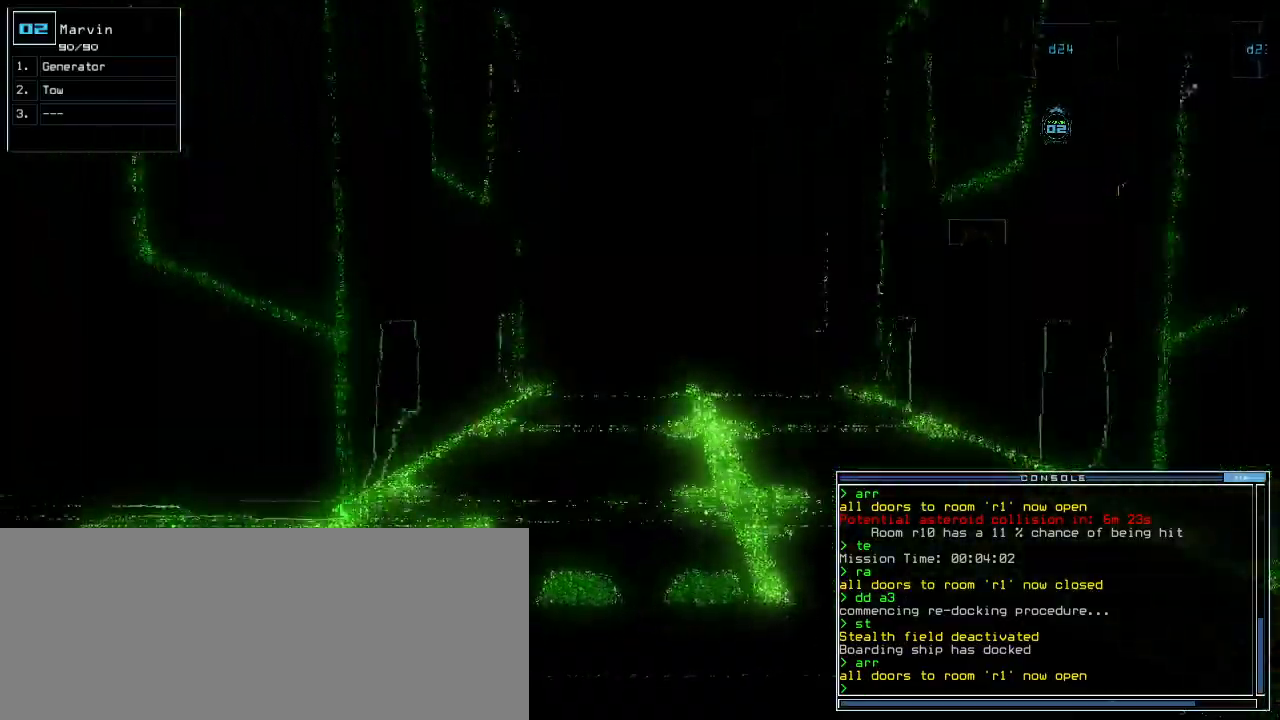
{"keys": ["left", "up"], "events": [[60, "right", "down"], [140, "right", "up"], [440, "left", "down"]]}
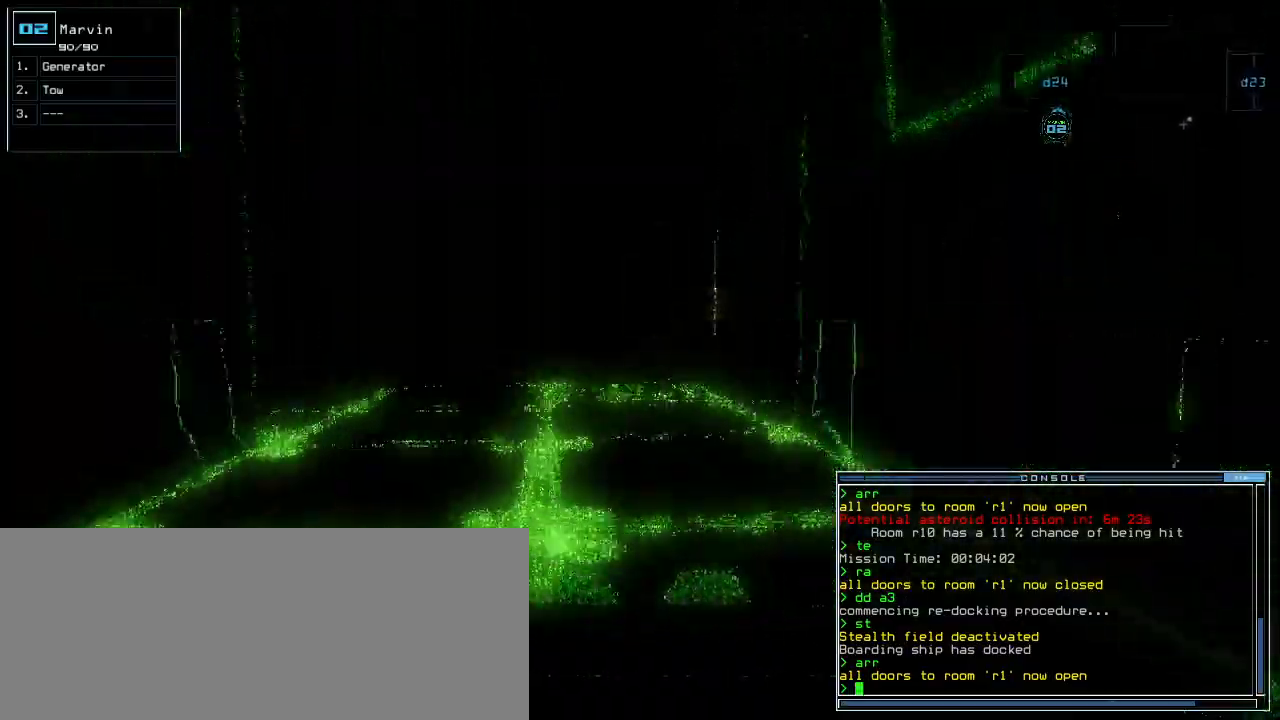
{"keys": ["up"], "events": [[40, "left", "up"], [60, "t", "down"], [140, "t", "up"], [280, "o", "down"], [280, "shift_l", "down"], [360, "o", "up"], [500, "shift_l", "up"]]}
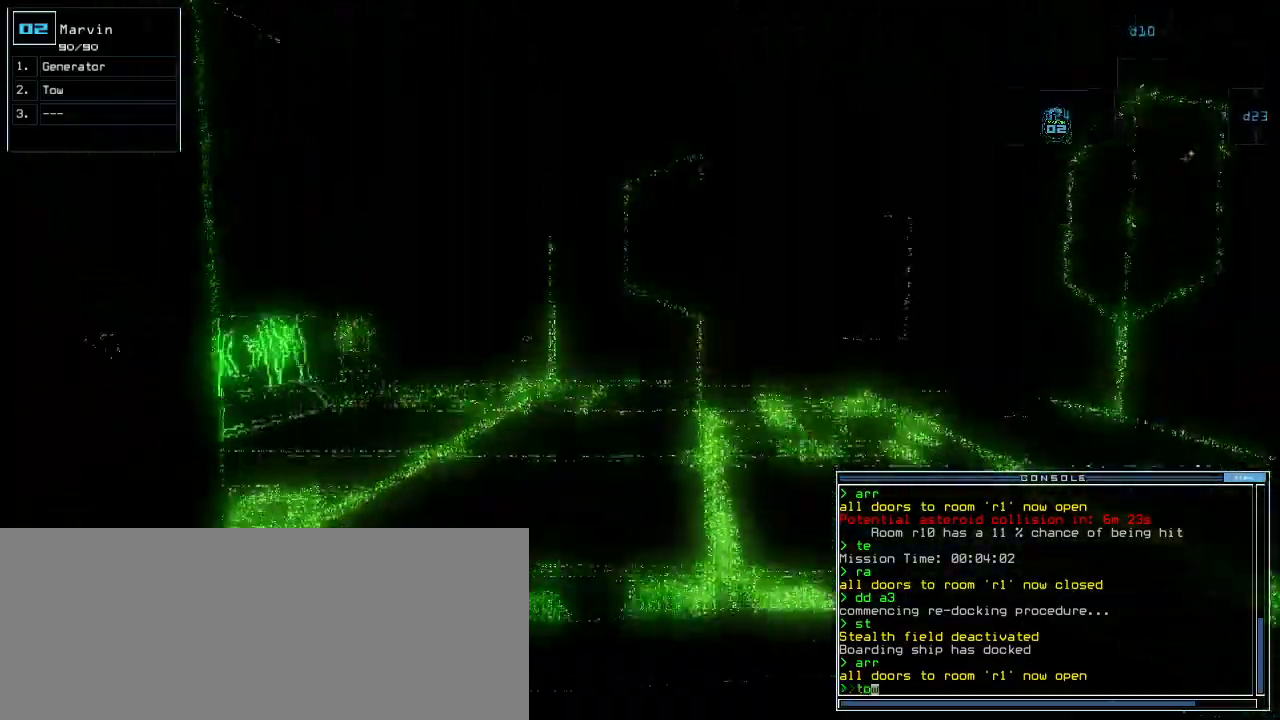
{"keys": ["up"]}
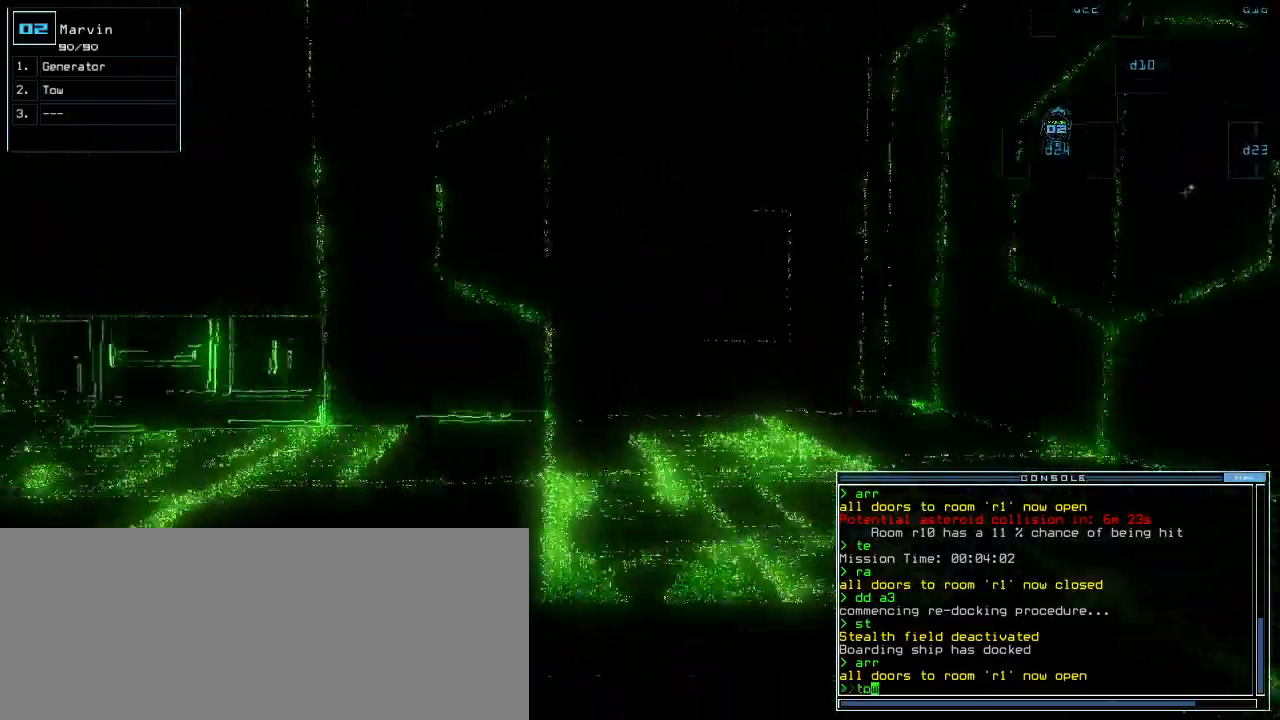
{"keys": ["up"], "events": [[140, "right", "down"], [180, "right", "up"]]}
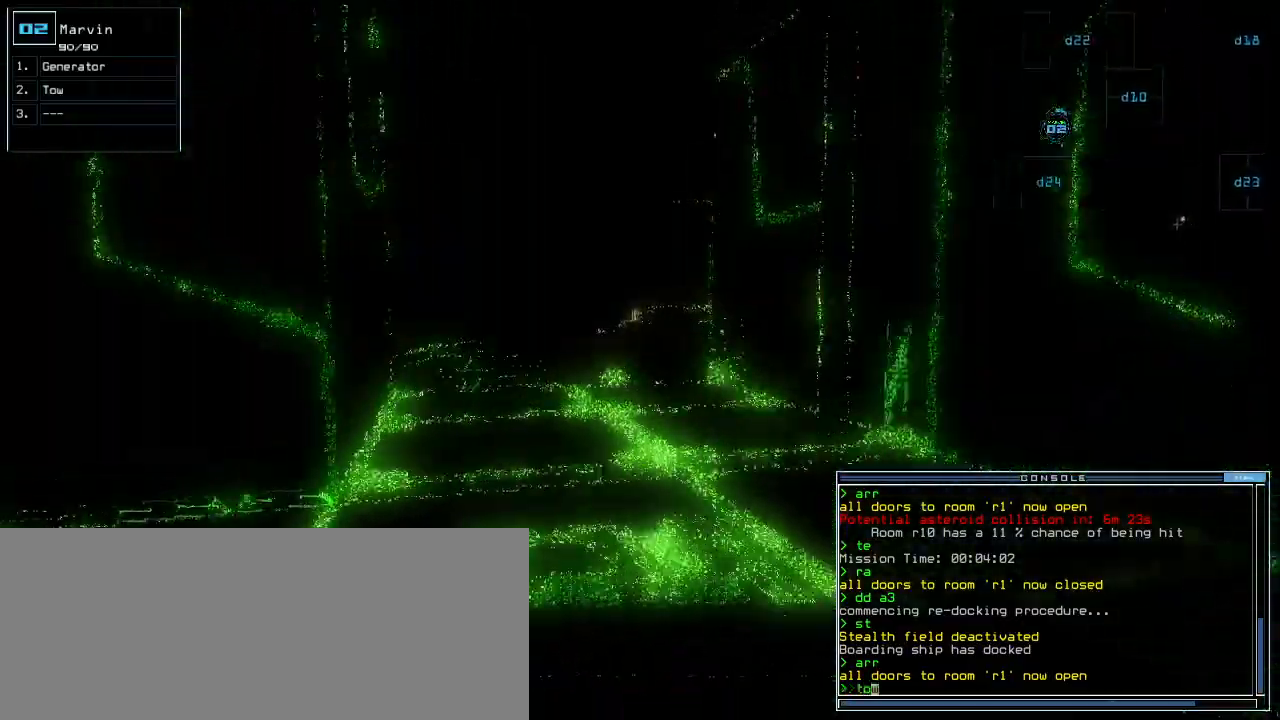
{"keys": ["up"]}
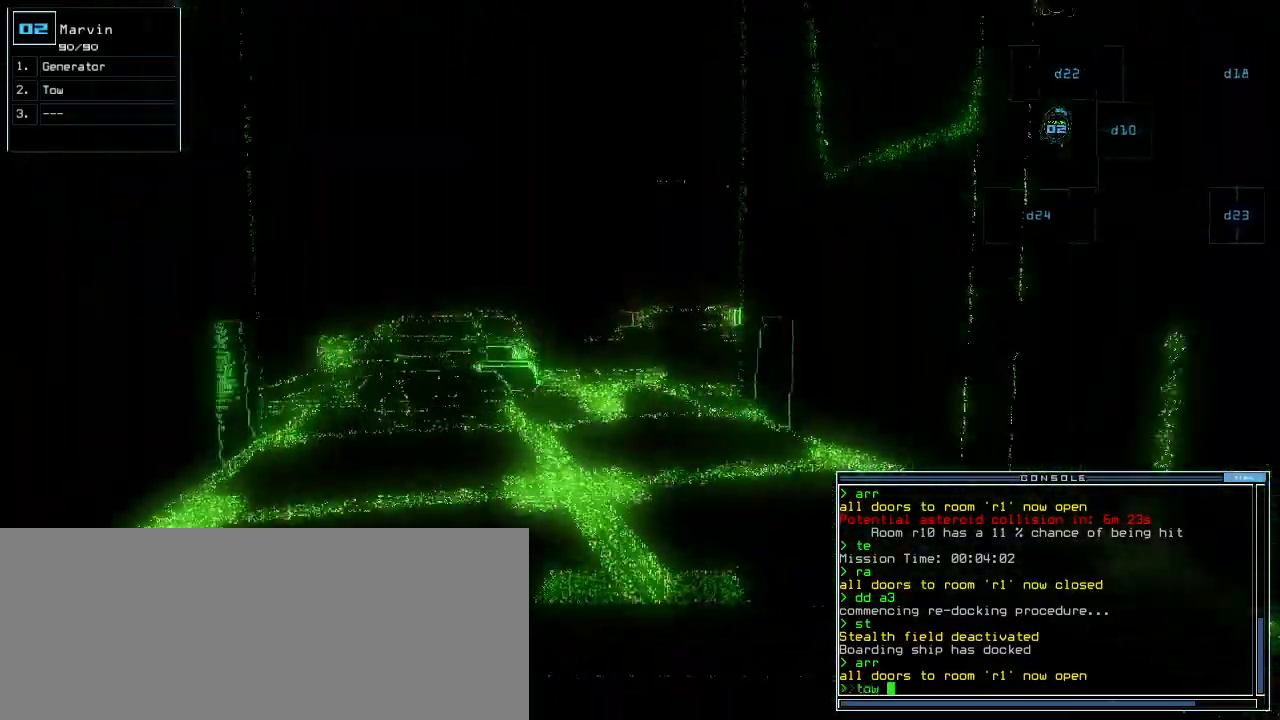
{"keys": ["up"], "events": [[160, "left", "down"], [260, "left", "up"]]}
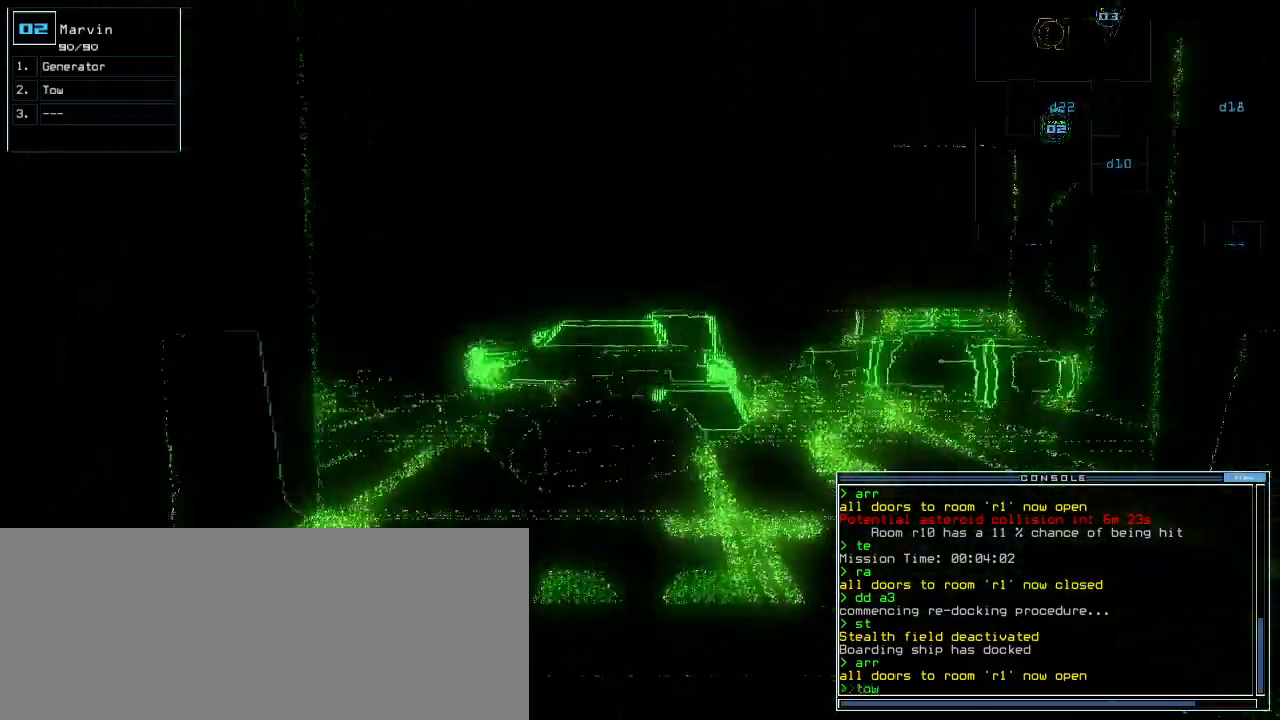
{"keys": ["up"], "events": [[320, "left", "down"], [360, "left", "up"]]}
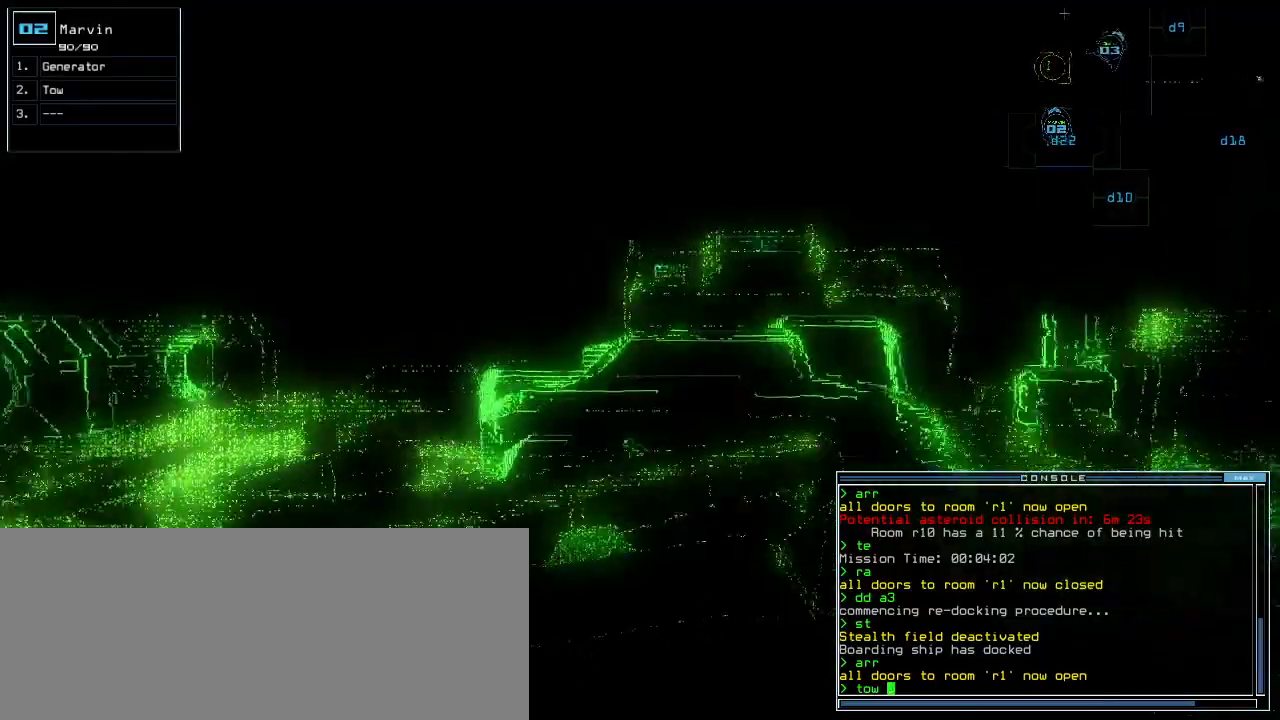
{"keys": [], "events": [[40, "right", "down"], [80, "right", "up"], [420, "return", "down"], [460, "up", "up"], [480, "return", "up"]]}
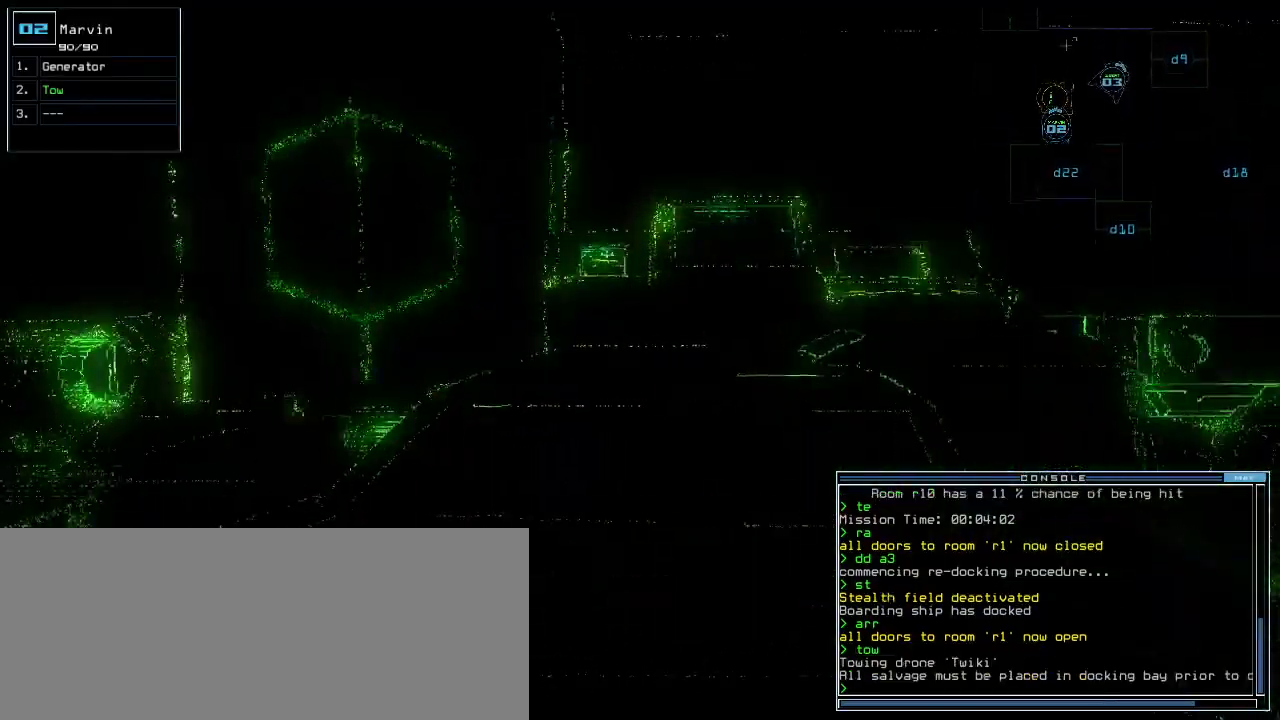
{"keys": ["down"], "events": [[80, "down", "down"]]}
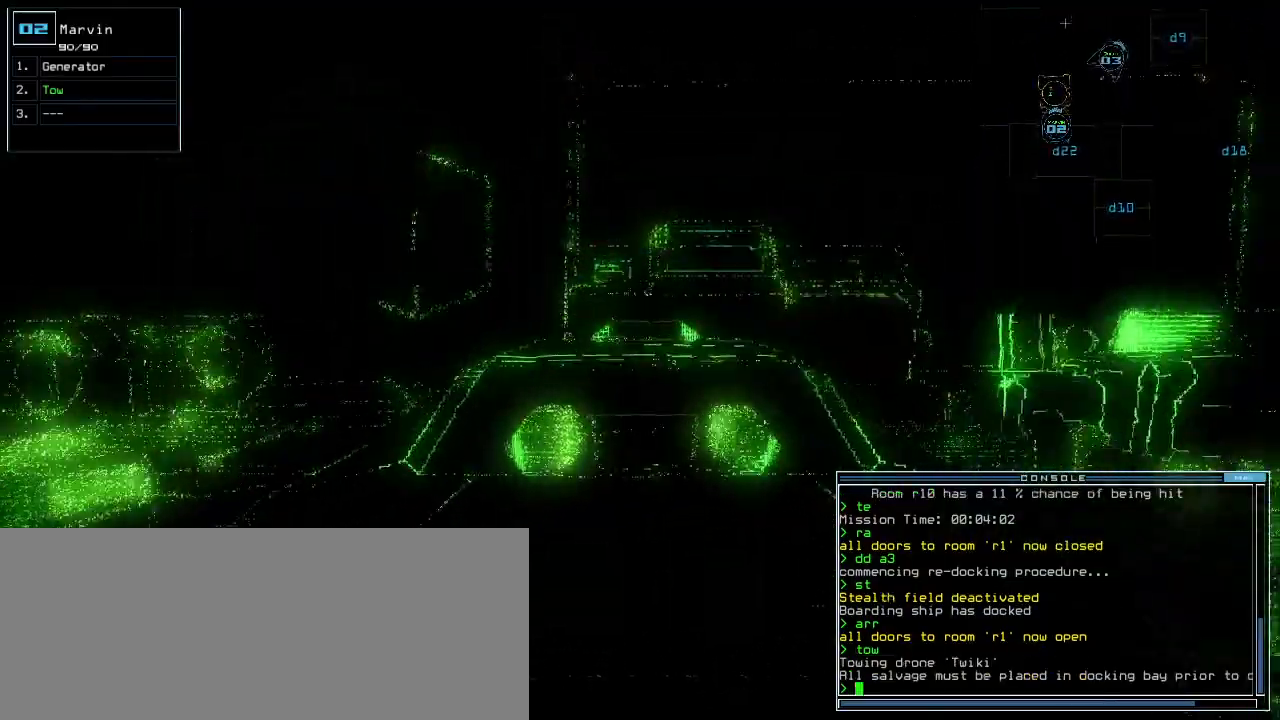
{"keys": ["down"], "events": []}
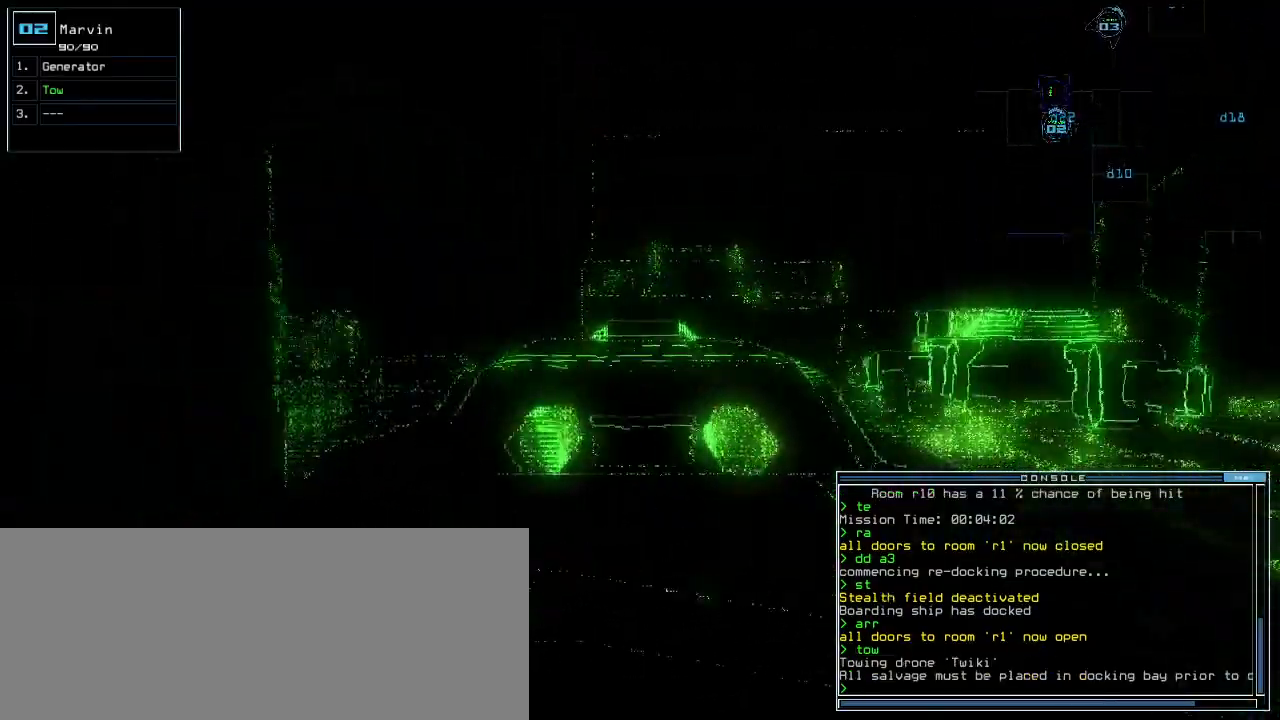
{"keys": ["down"], "events": []}
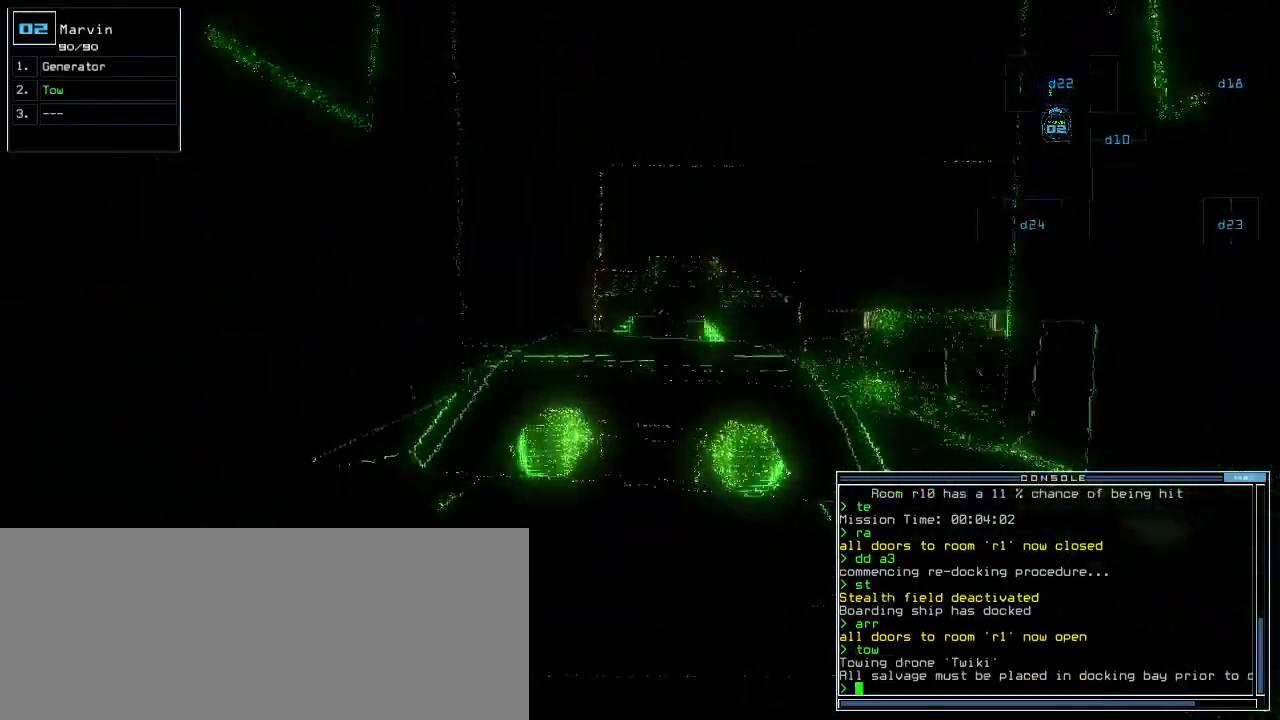
{"keys": ["down", "right"], "events": [[480, "right", "down"]]}
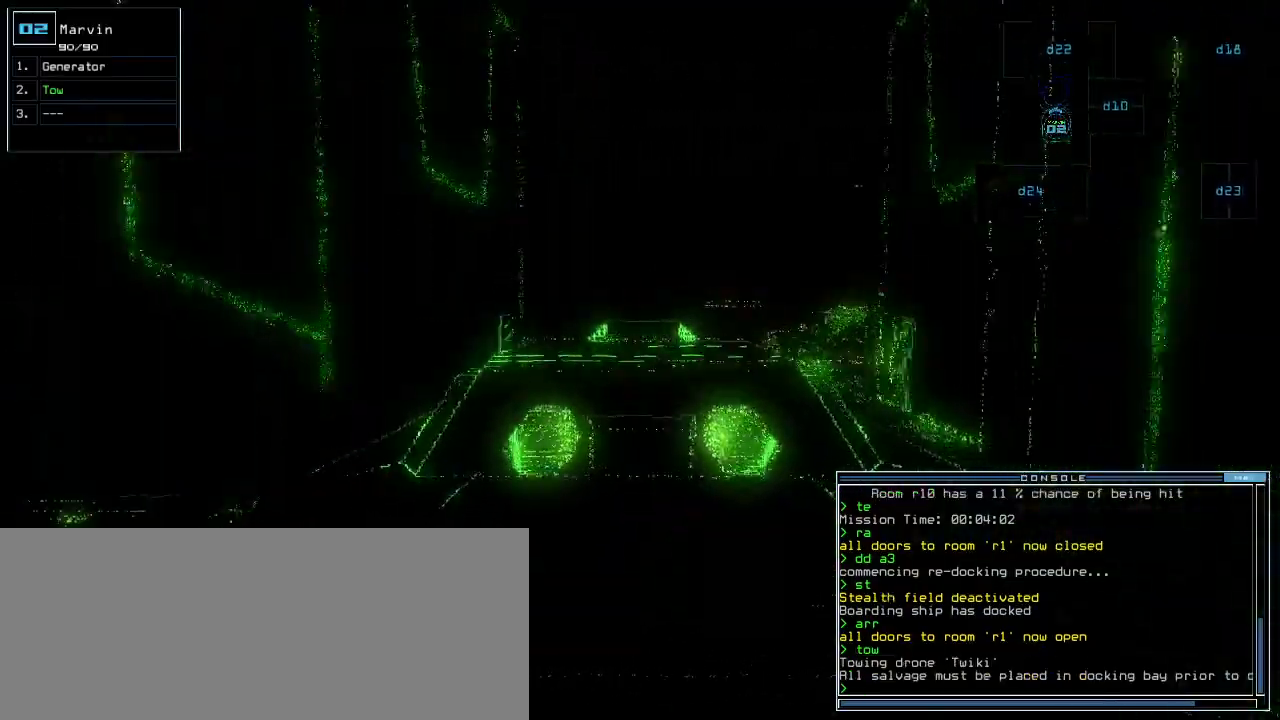
{"keys": ["down"], "events": [[40, "right", "up"], [180, "right", "down"], [300, "right", "up"]]}
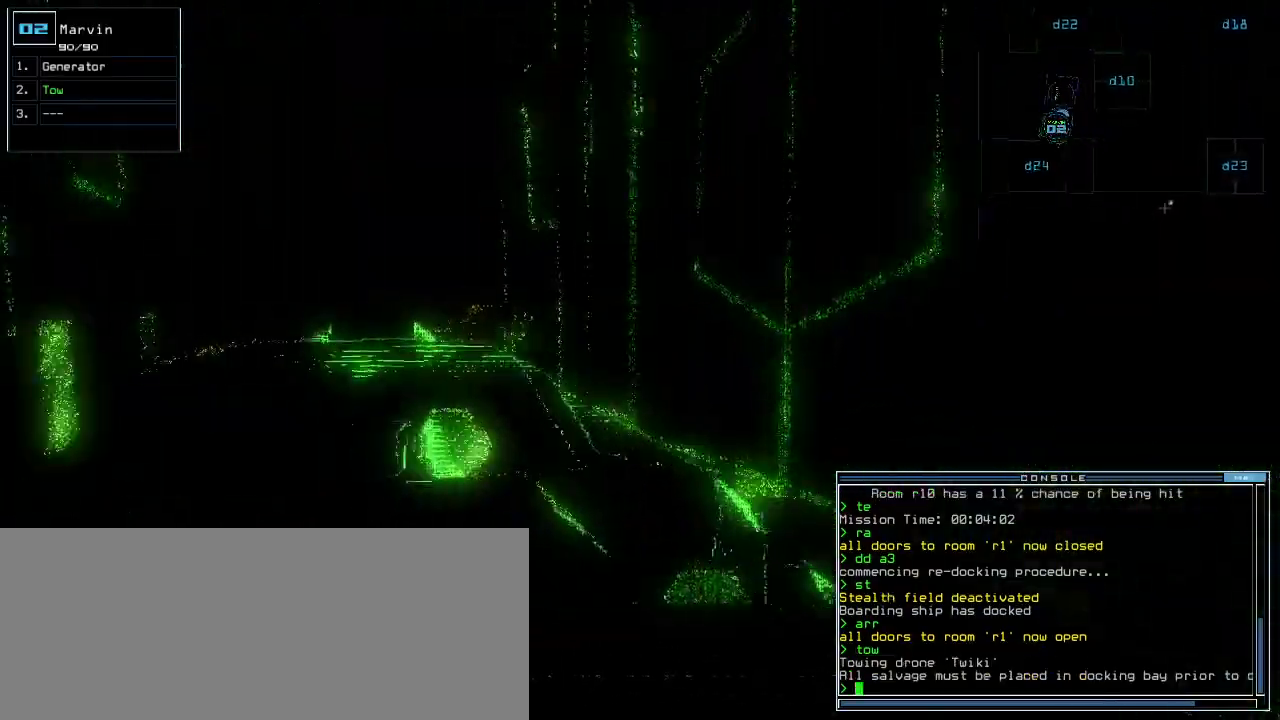
{"keys": ["down"], "events": [[320, "left", "down"], [460, "left", "up"]]}
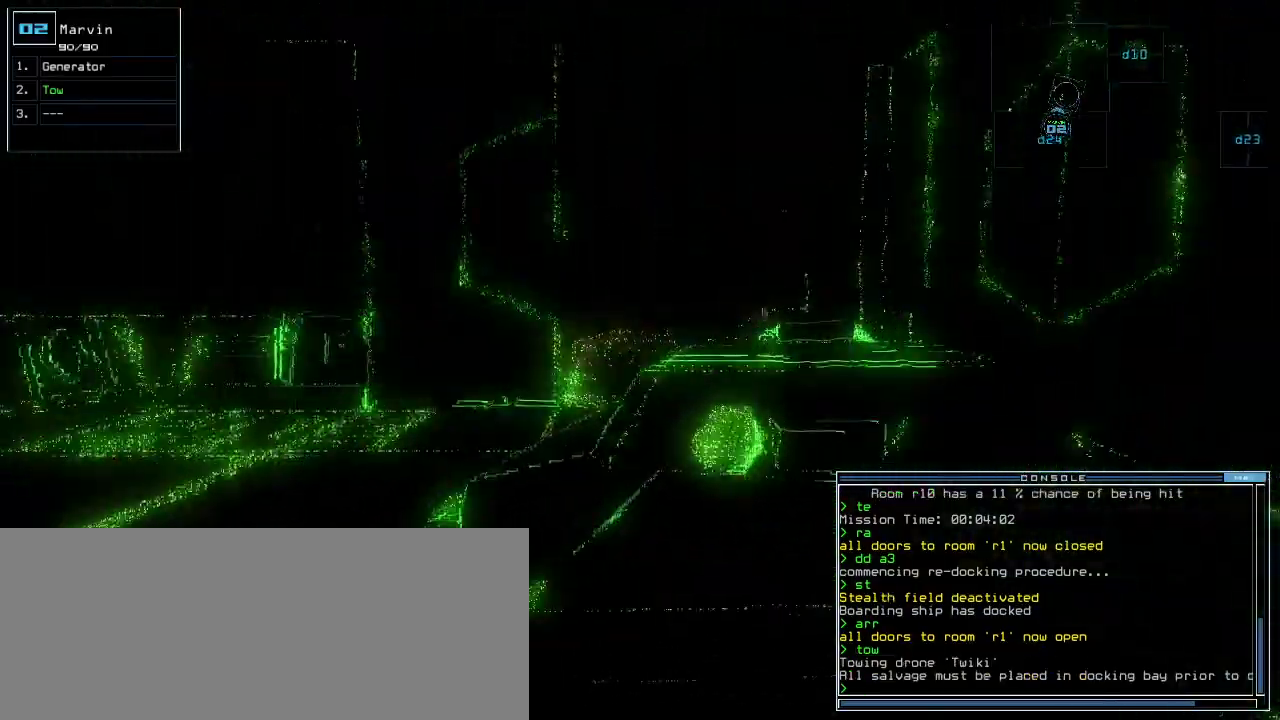
{"keys": ["down"], "events": [[220, "left", "down"], [280, "left", "up"]]}
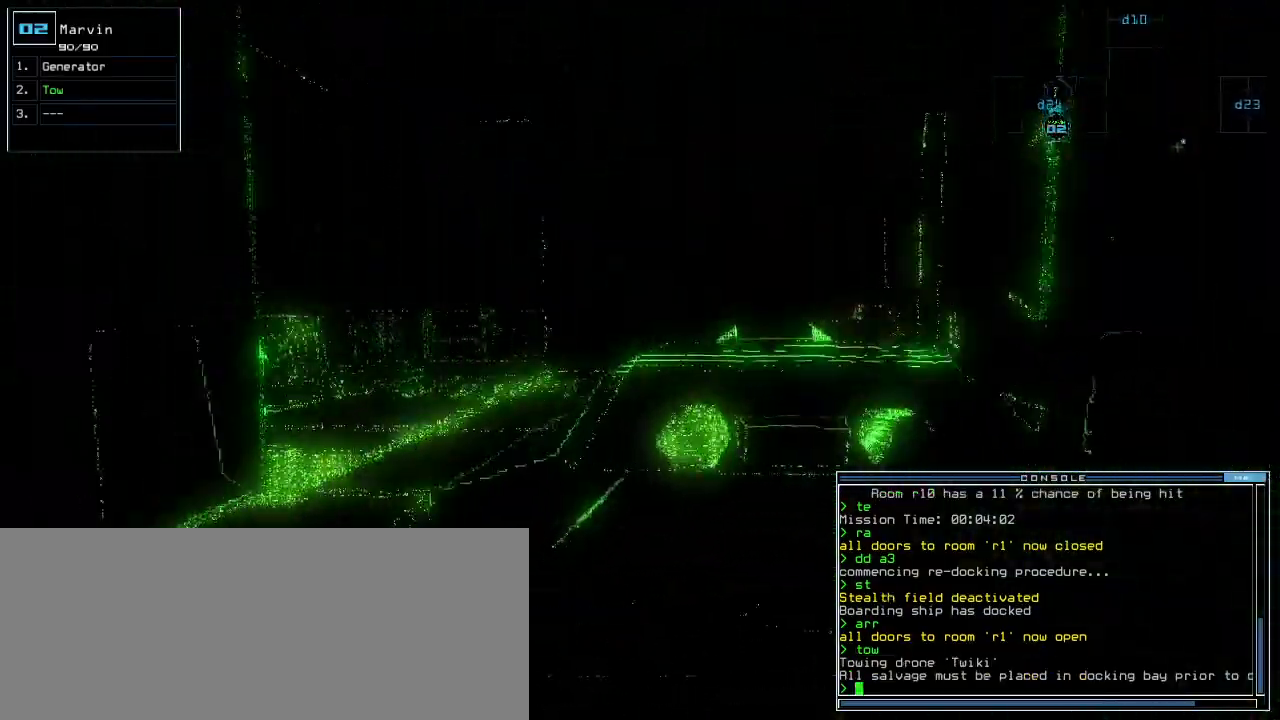
{"keys": ["down"], "events": [[420, "right", "down"], [500, "right", "up"]]}
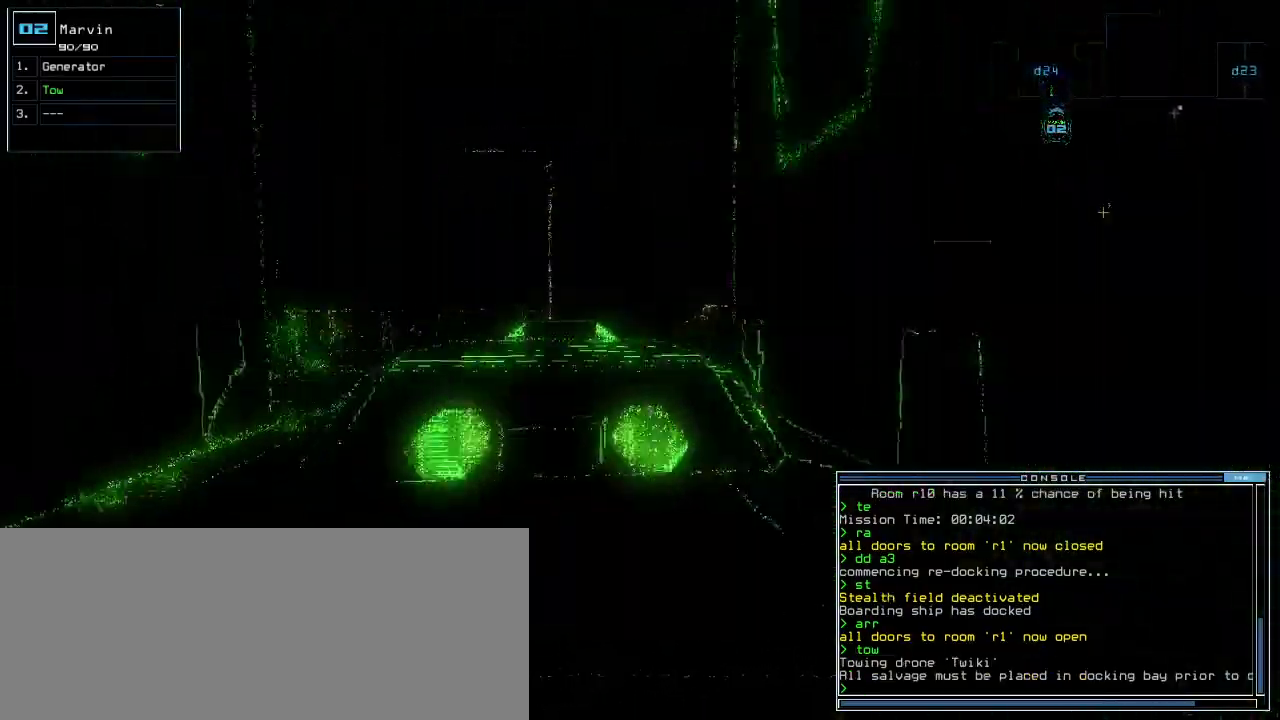
{"keys": ["down"], "events": []}